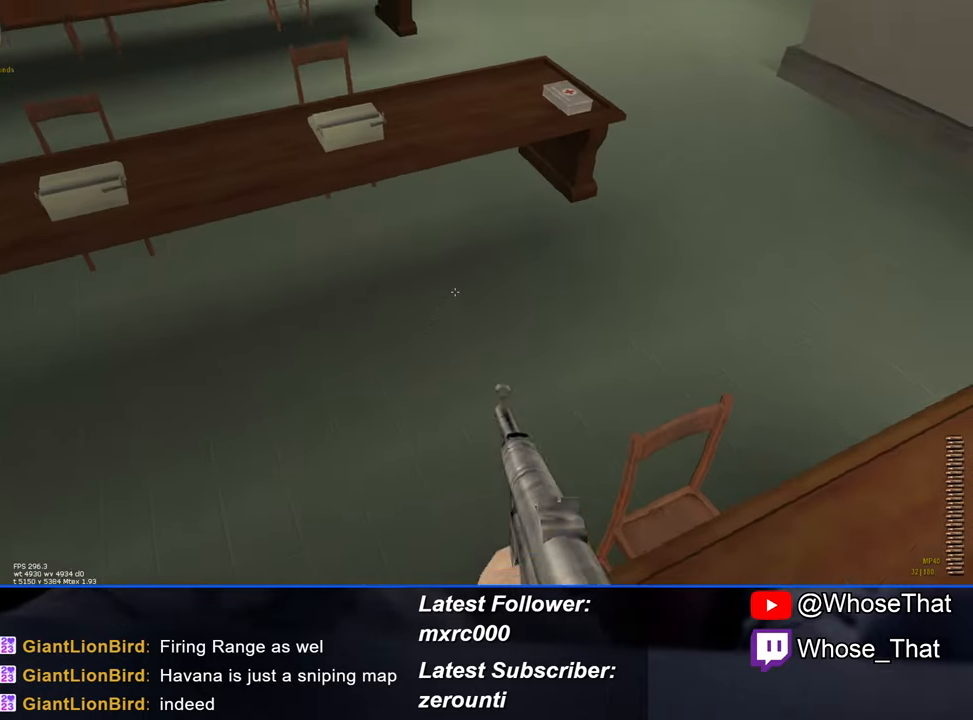
Gameplay with keyboard; each line is a JSON object with the keys held at the frame after it. "events" lists presses ("down") and releases ("up") of "1", "2", "3", "4", "5", "a", "alt", "c", "caps_lock", "ctrl", "d", "e", "f", "f7", "f8", "f9", "g", "page_up", "q", "r", "s", "shift", "space", "t", "tab", "v", "w", "x" and "z" between this image and that frame as [ms after this image, input, new state], when the widget could be followed in between. No other keys are recorded. Mouse input is not recorded.
{"keys": ["w"], "events": [[50, "c", "down"], [150, "c", "up"]]}
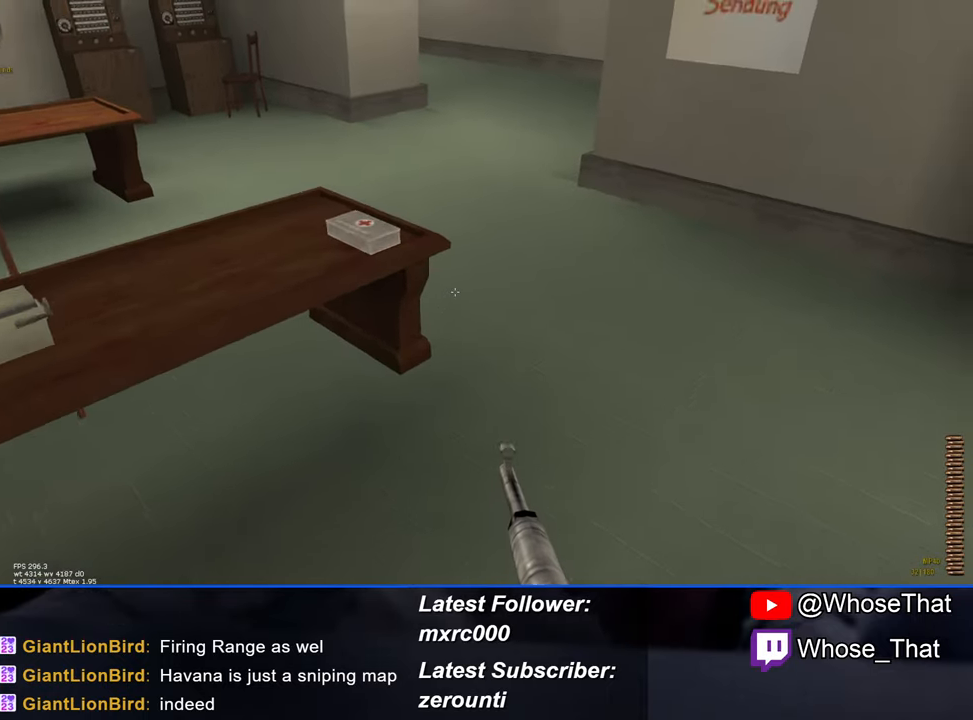
{"keys": ["w"], "events": [[267, "c", "down"], [400, "c", "up"]]}
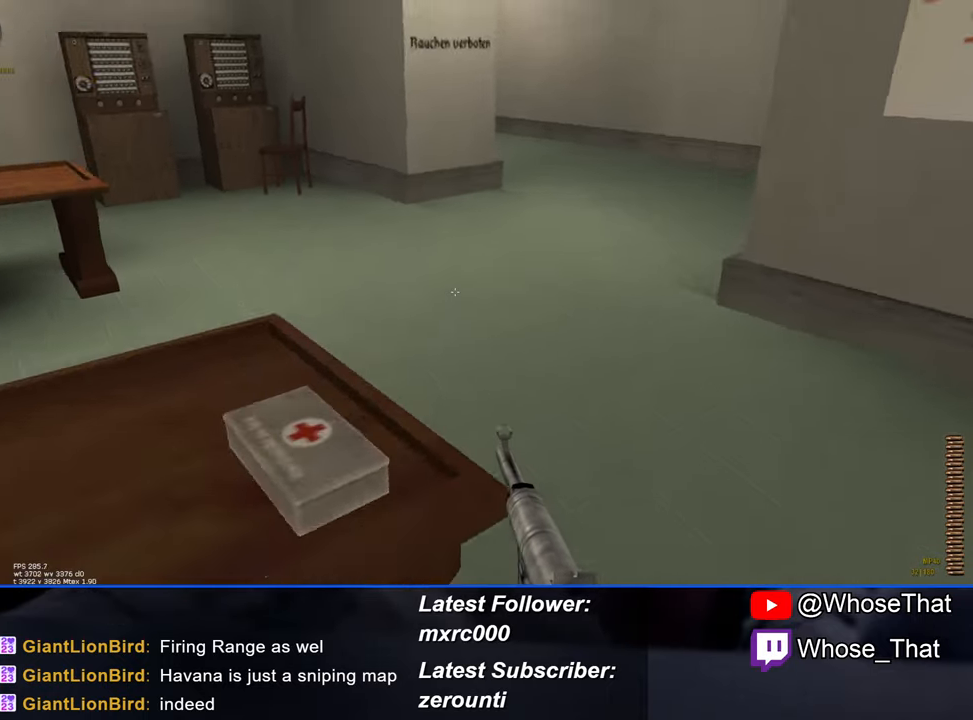
{"keys": ["w"], "events": [[33, "f", "down"], [183, "f", "up"]]}
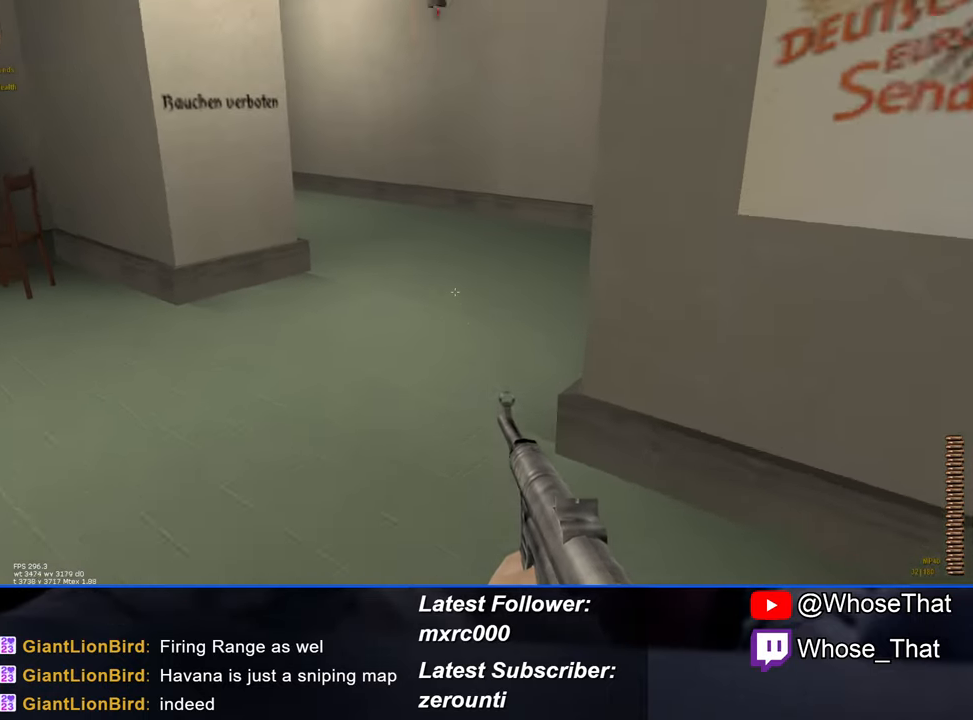
{"keys": ["w"], "events": []}
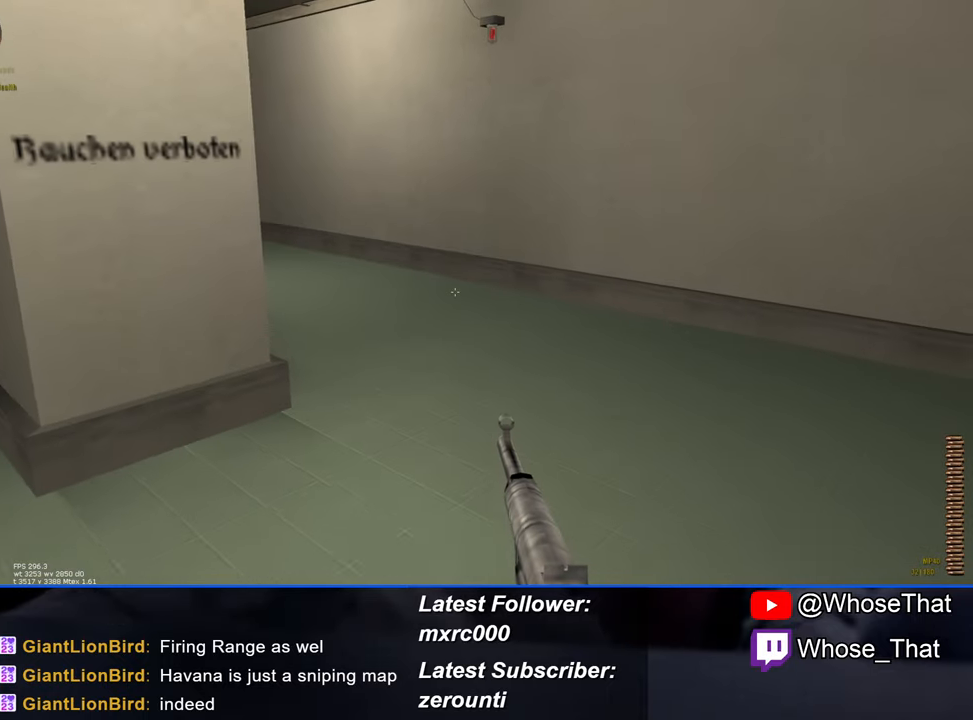
{"keys": ["w"], "events": []}
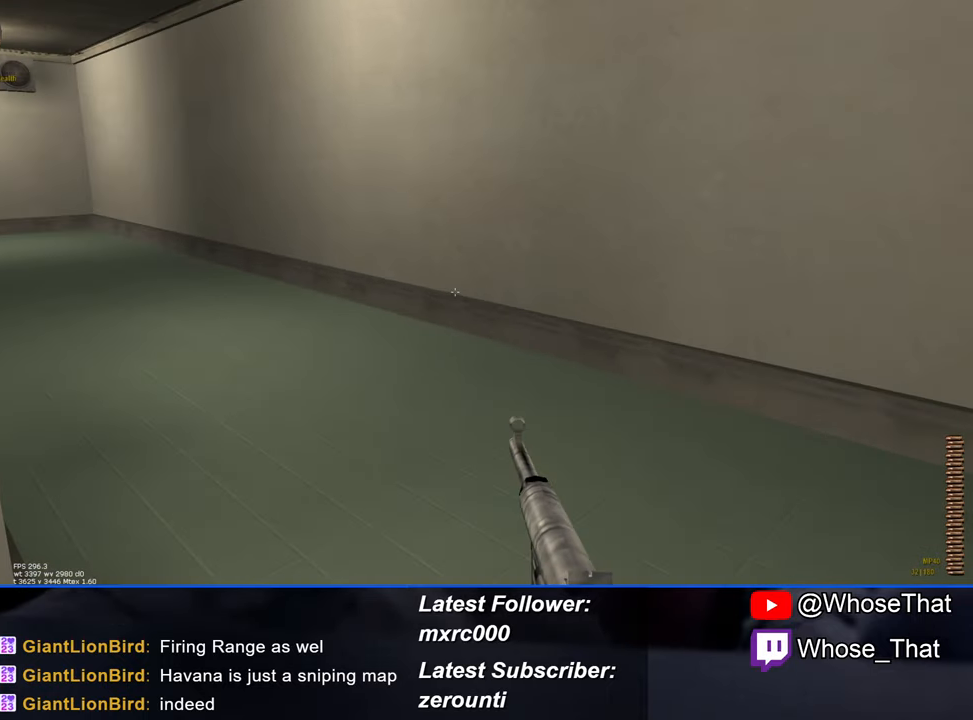
{"keys": ["w"], "events": []}
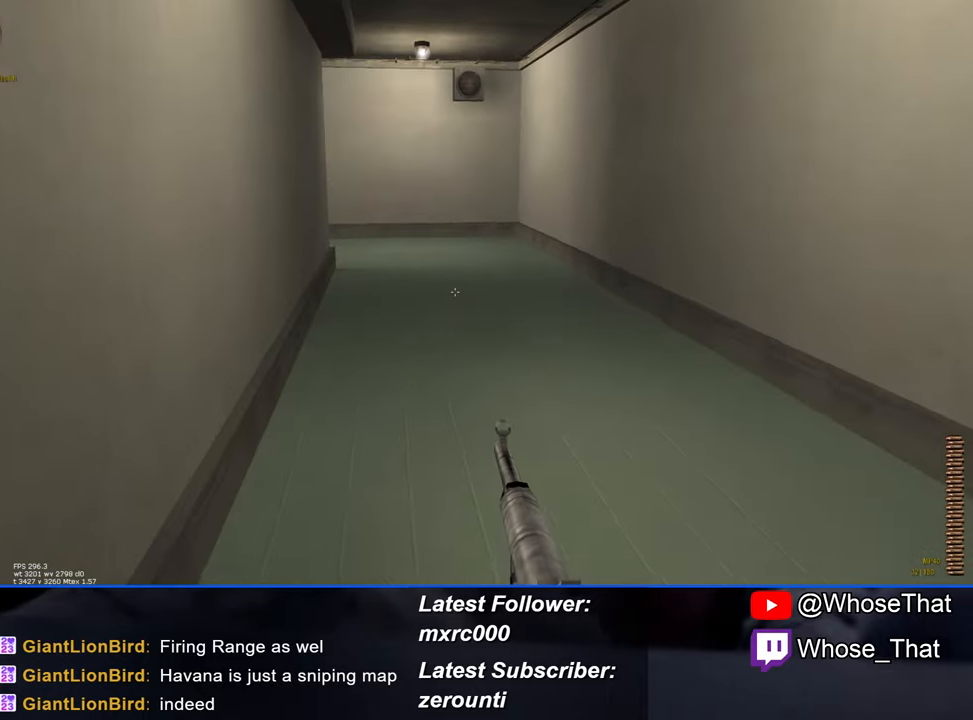
{"keys": ["w"], "events": []}
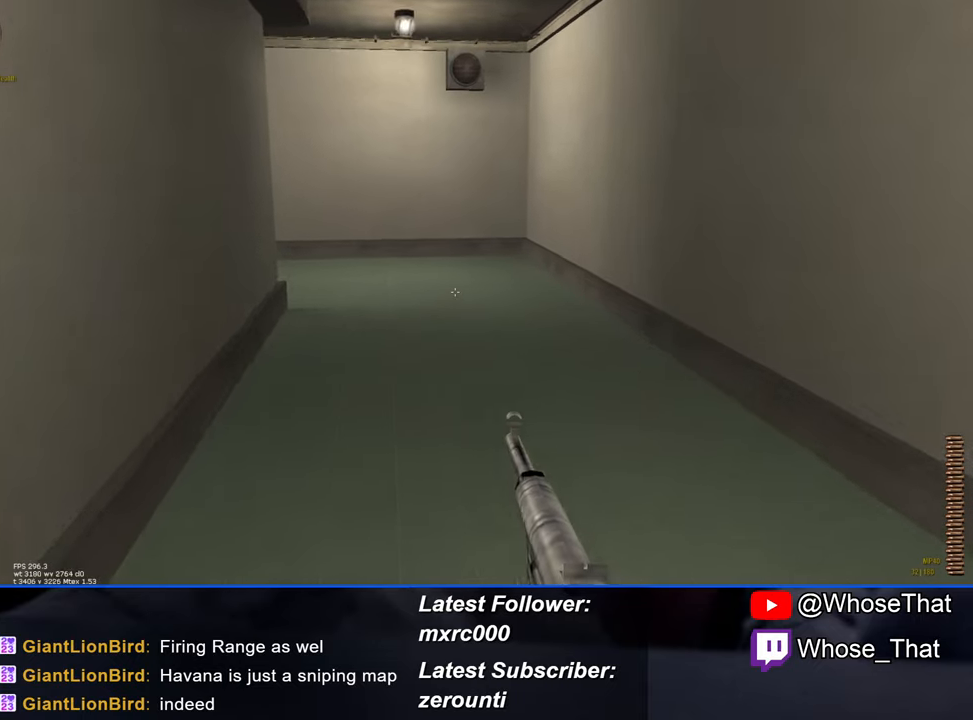
{"keys": ["w"], "events": []}
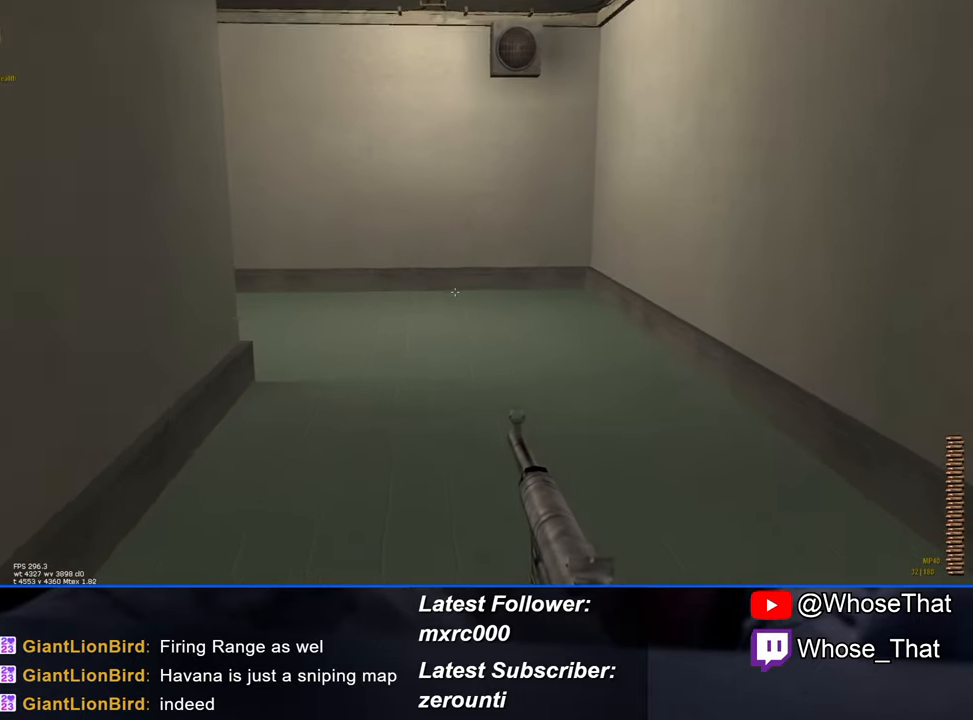
{"keys": ["w"], "events": []}
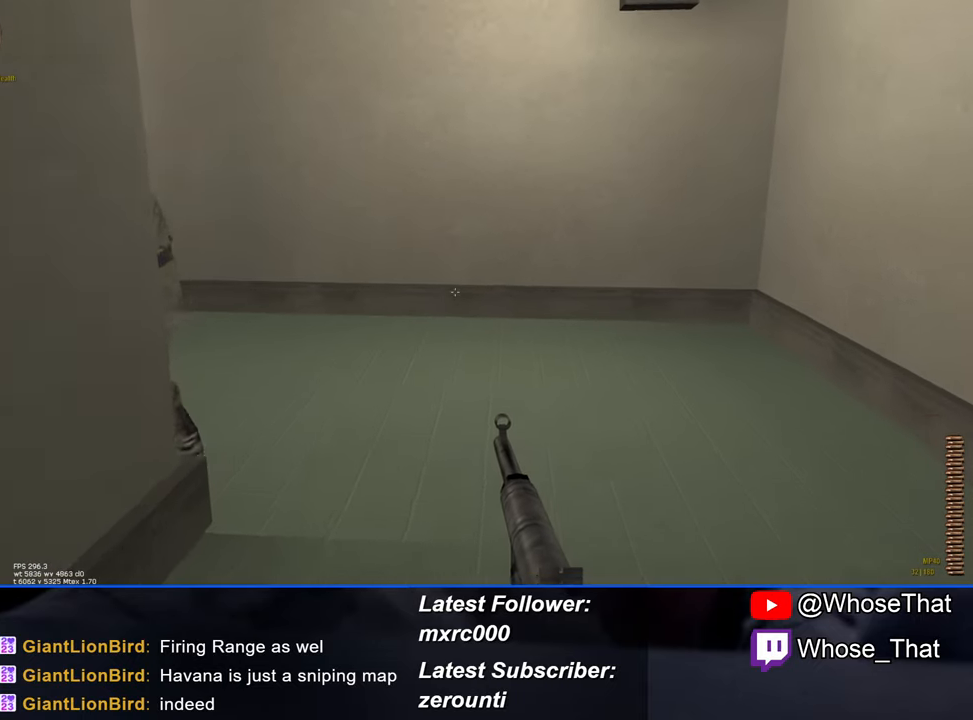
{"keys": ["w"], "events": []}
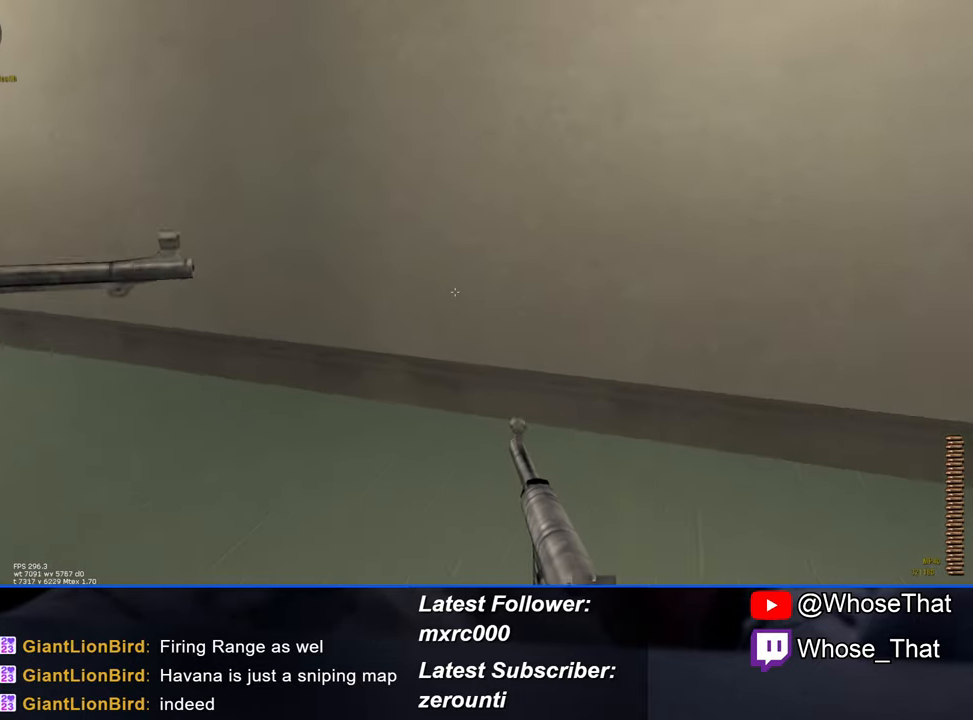
{"keys": ["w"], "events": []}
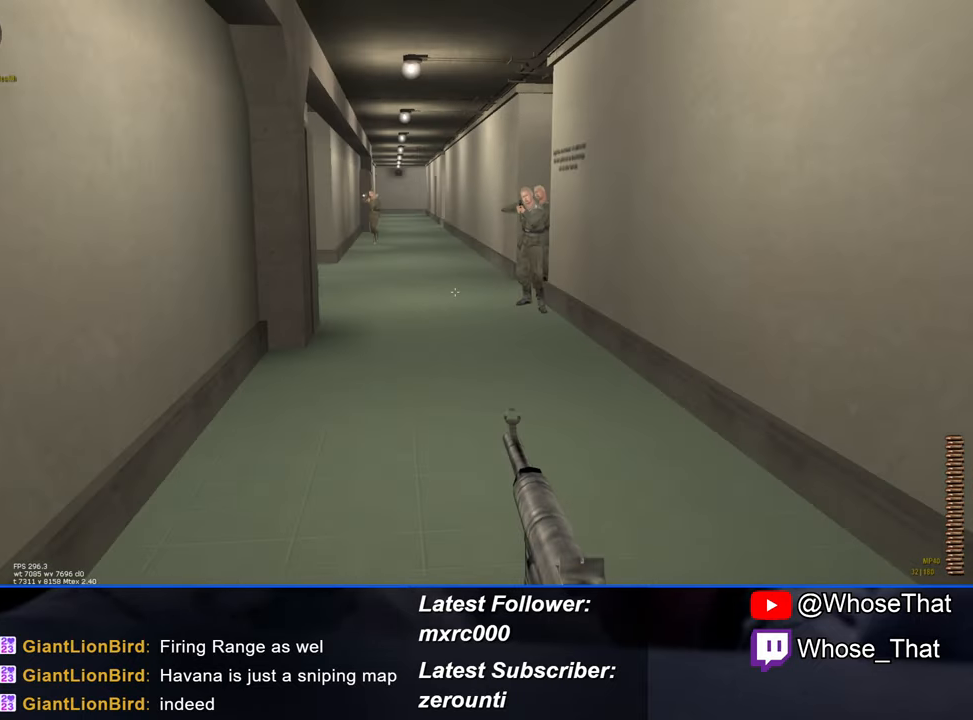
{"keys": ["w"], "events": []}
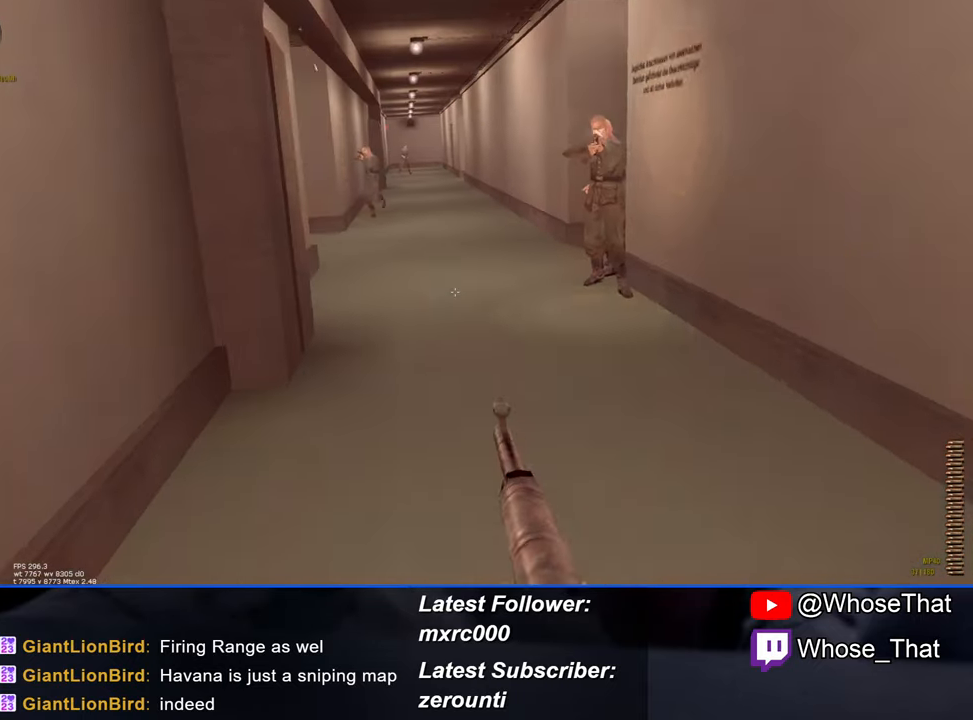
{"keys": ["w"], "events": []}
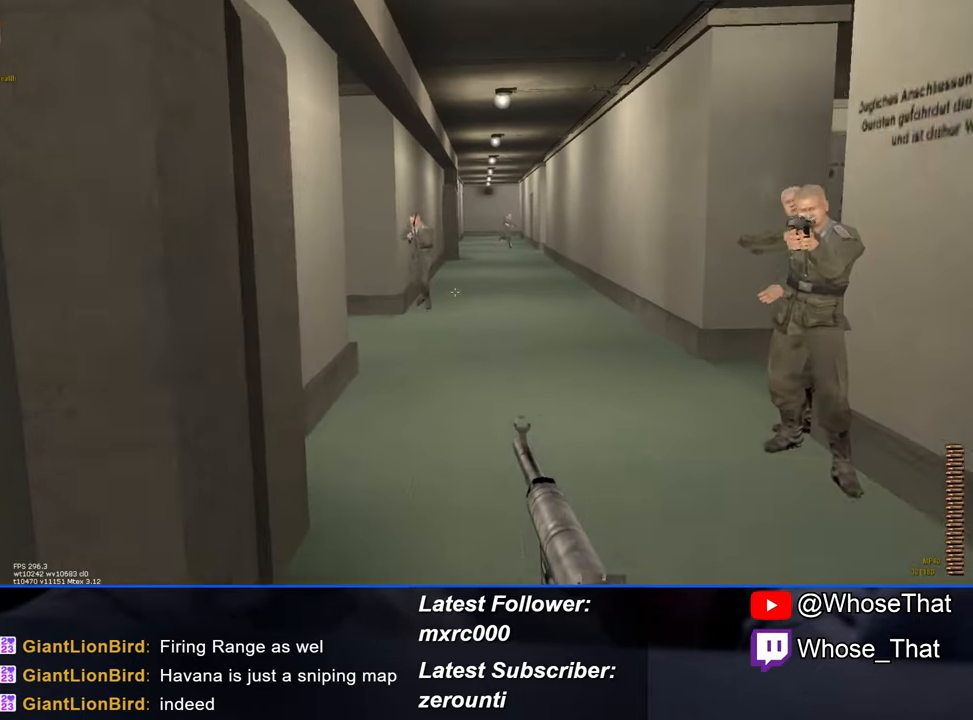
{"keys": ["w"], "events": []}
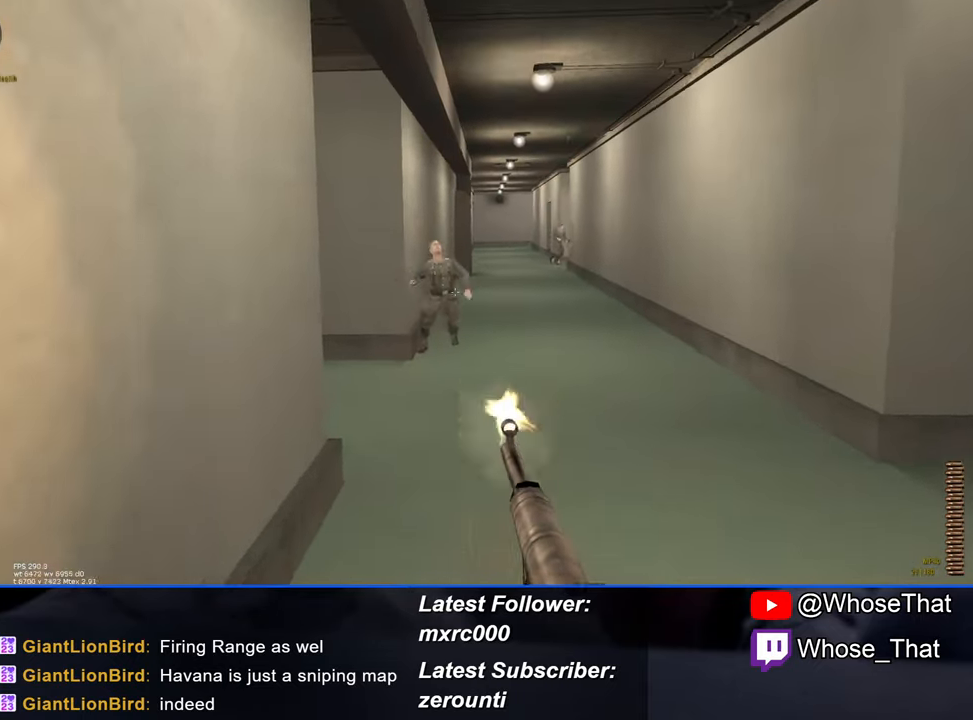
{"keys": ["w"], "events": []}
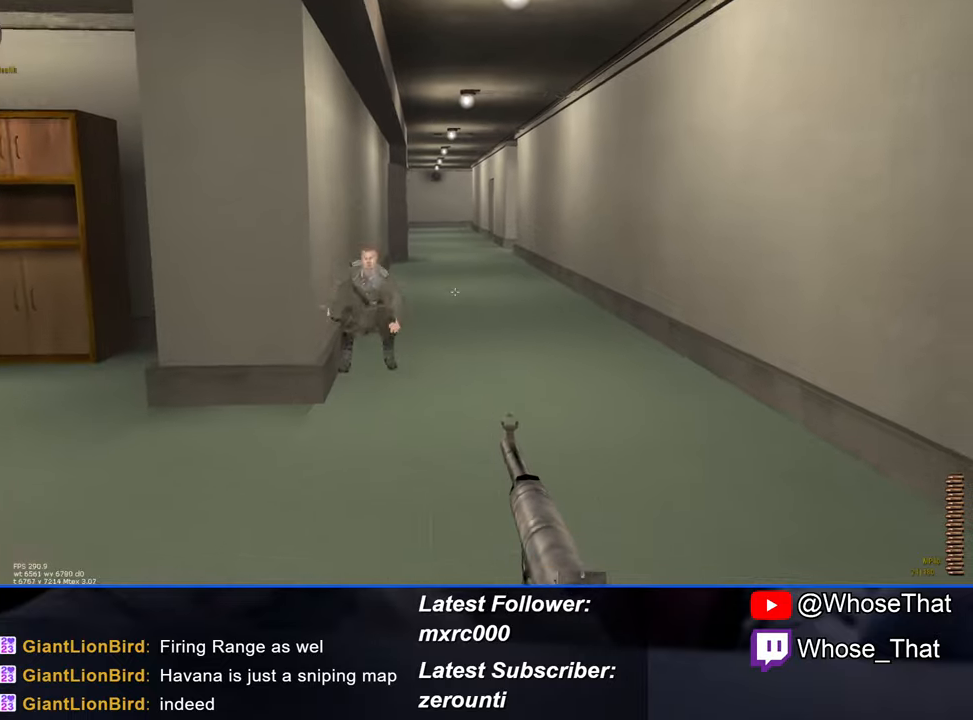
{"keys": ["w"], "events": []}
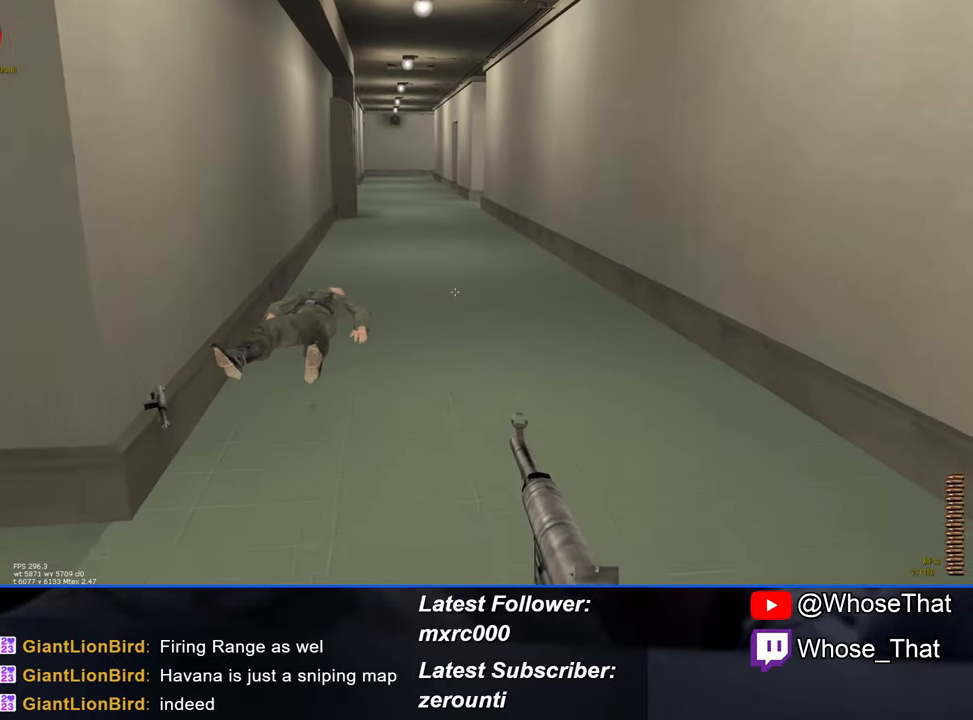
{"keys": ["w"], "events": [[66, "r", "down"], [166, "r", "up"]]}
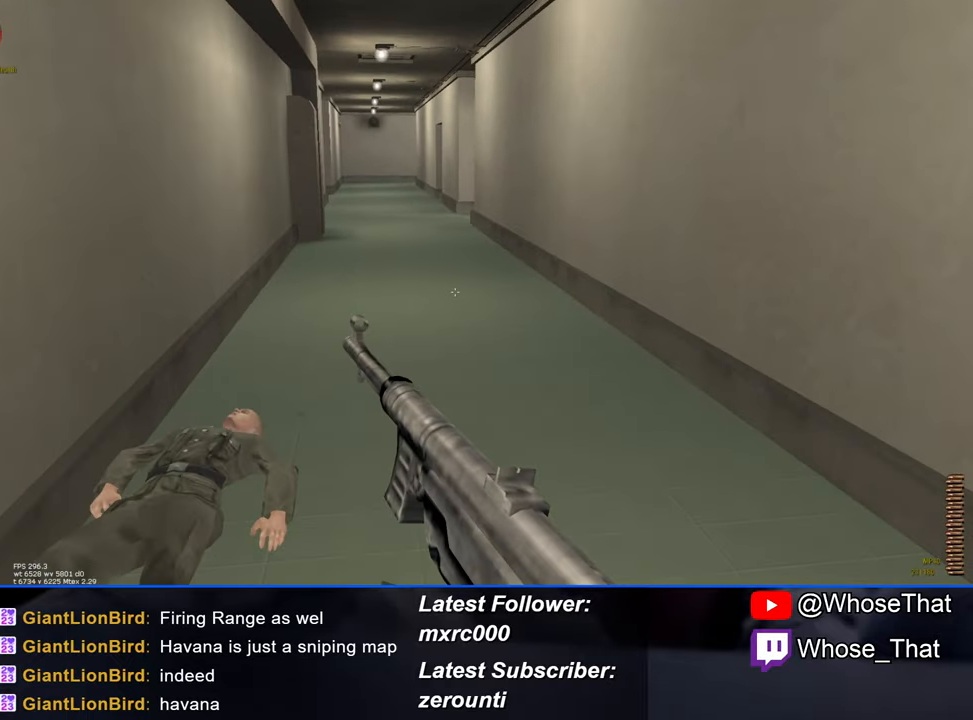
{"keys": ["w"], "events": []}
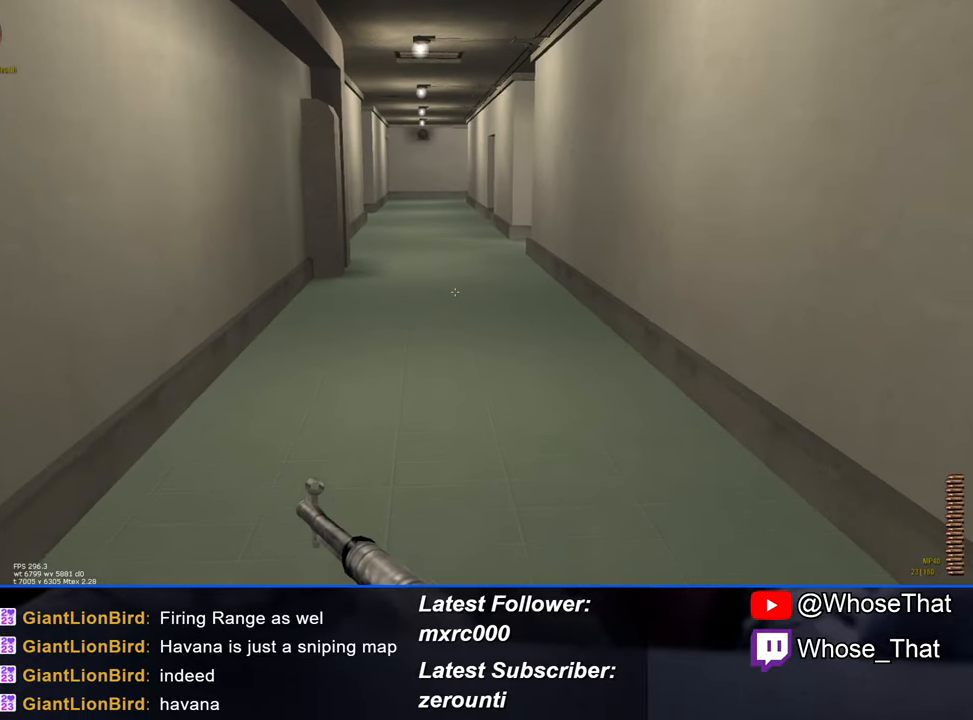
{"keys": ["w"], "events": []}
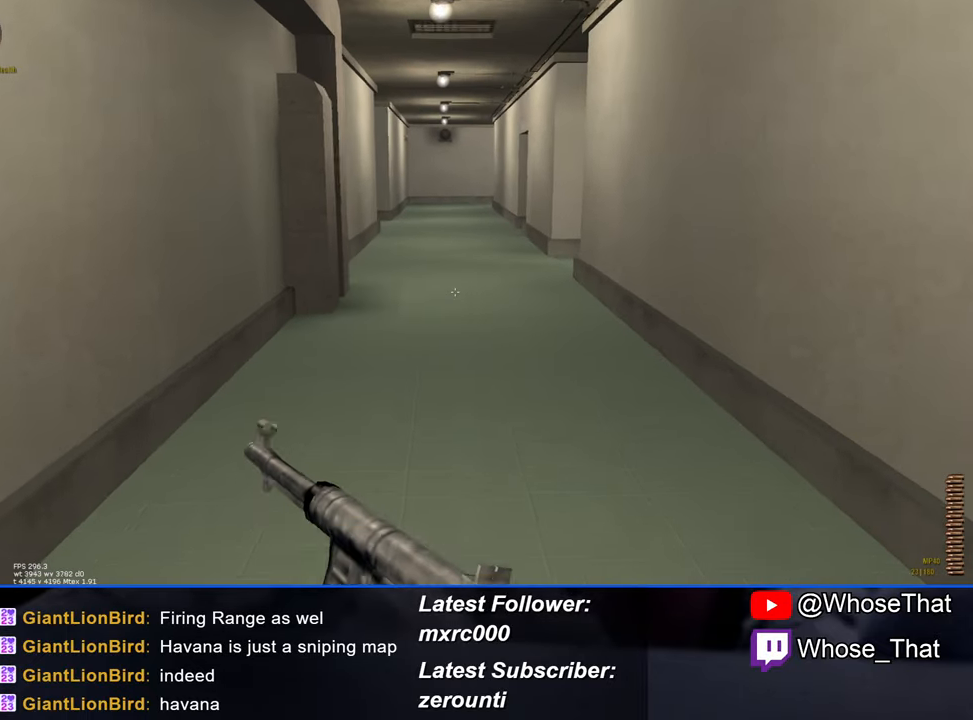
{"keys": ["w"], "events": []}
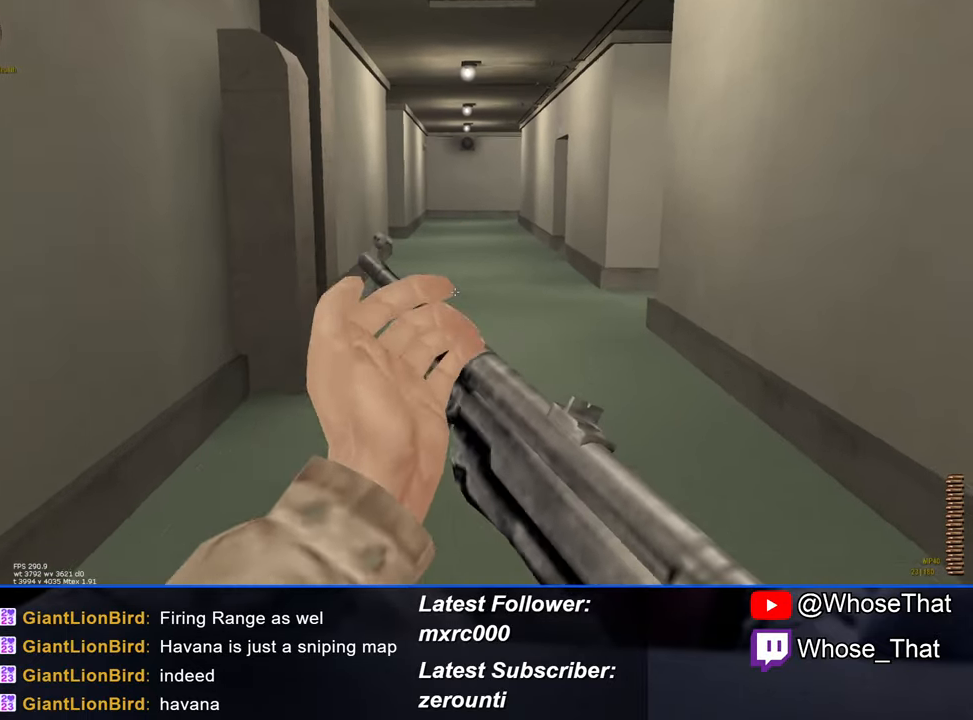
{"keys": ["w"], "events": []}
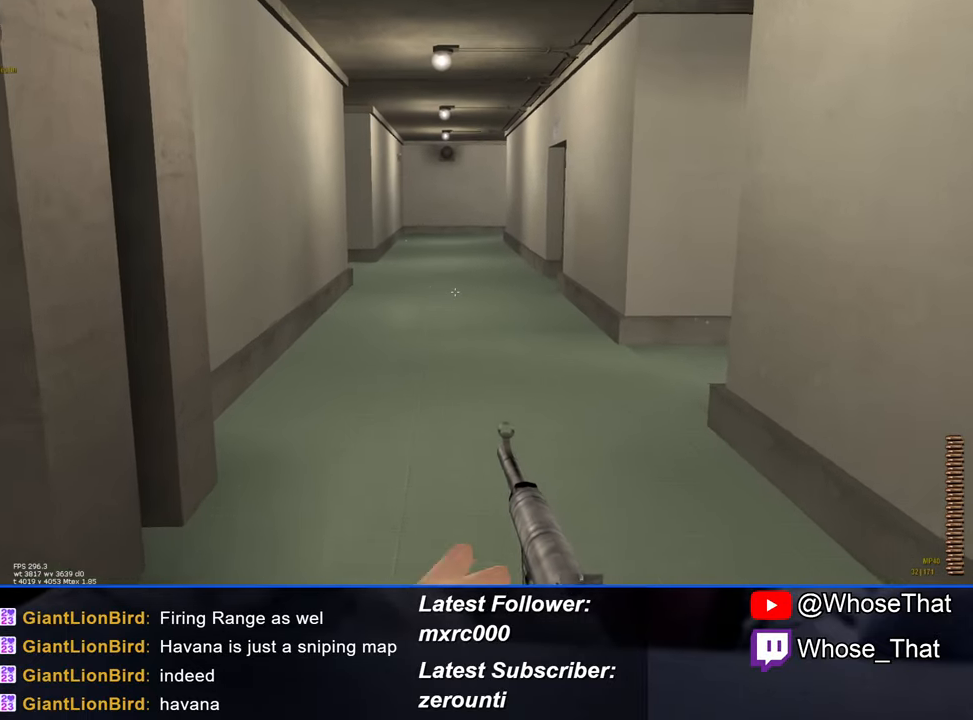
{"keys": ["w"], "events": []}
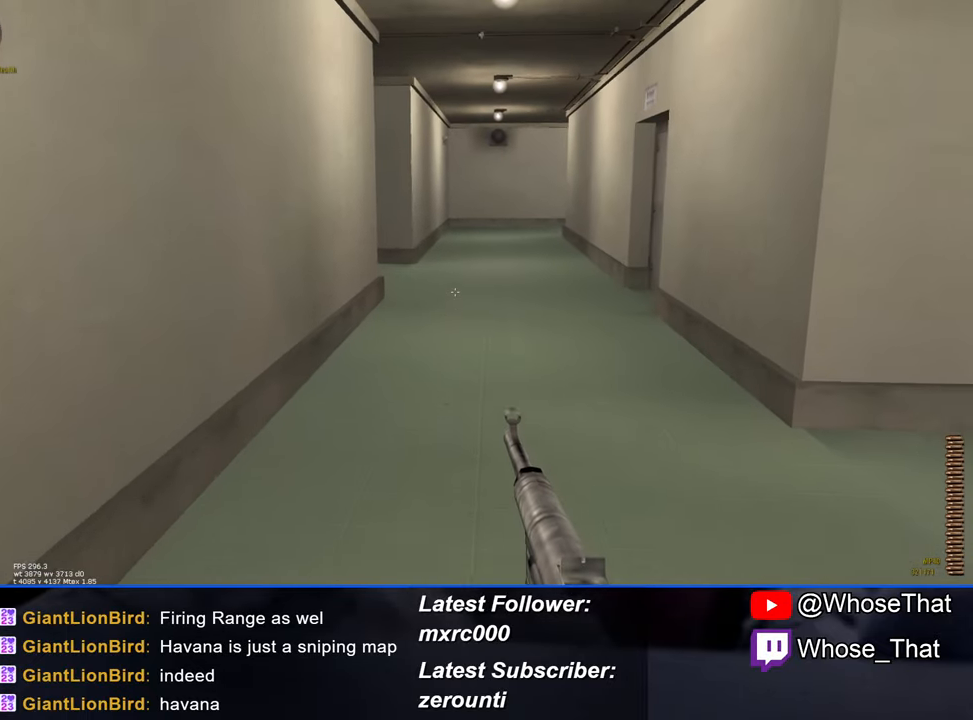
{"keys": ["w"], "events": []}
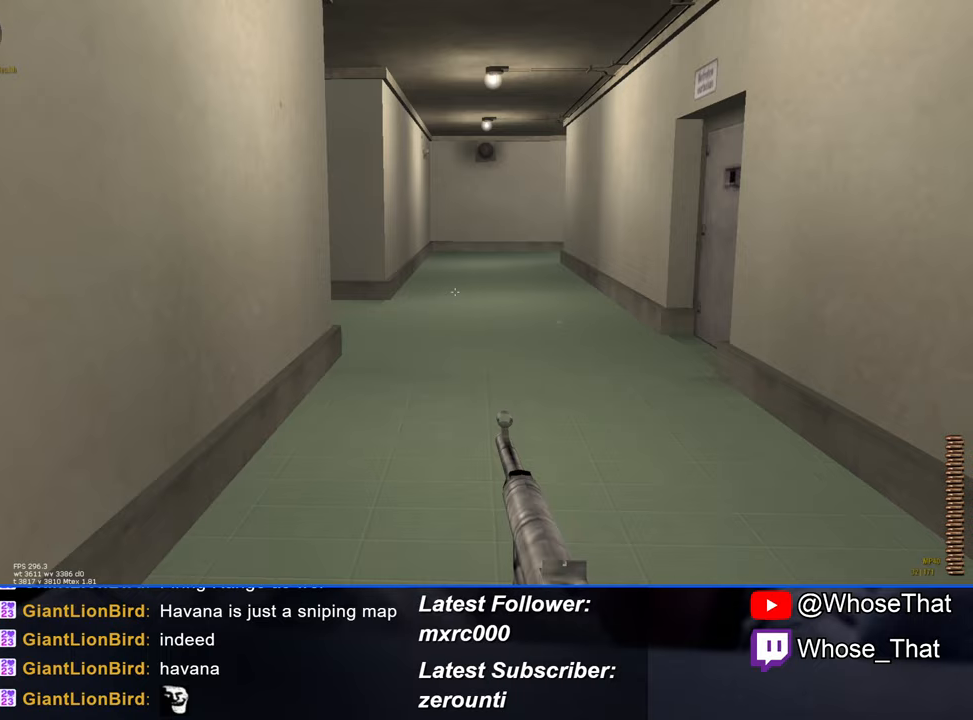
{"keys": ["w"], "events": []}
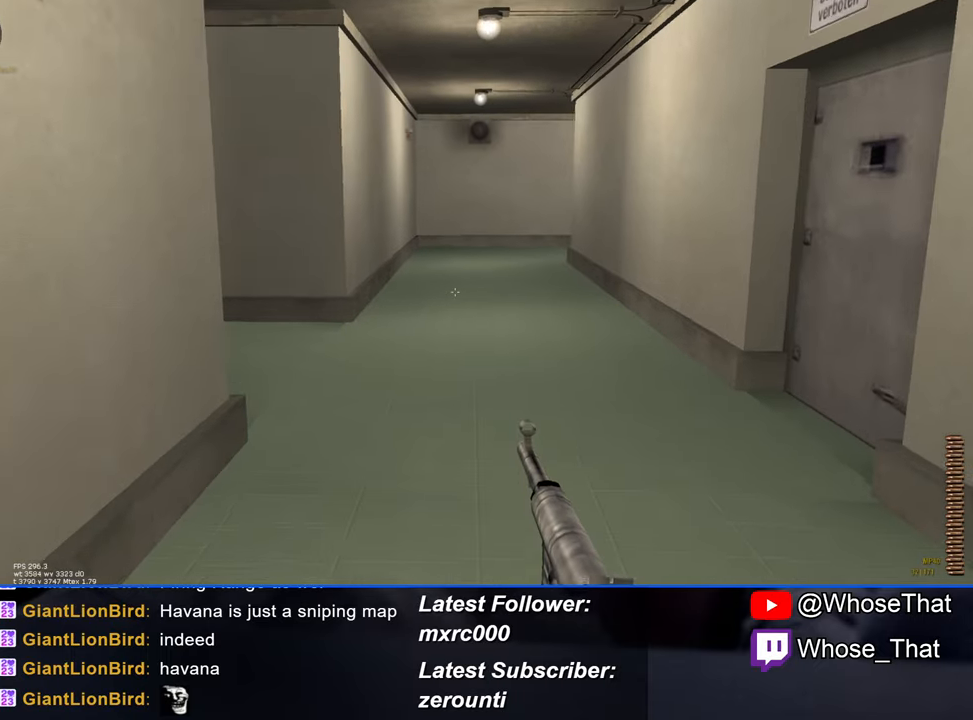
{"keys": ["w"], "events": []}
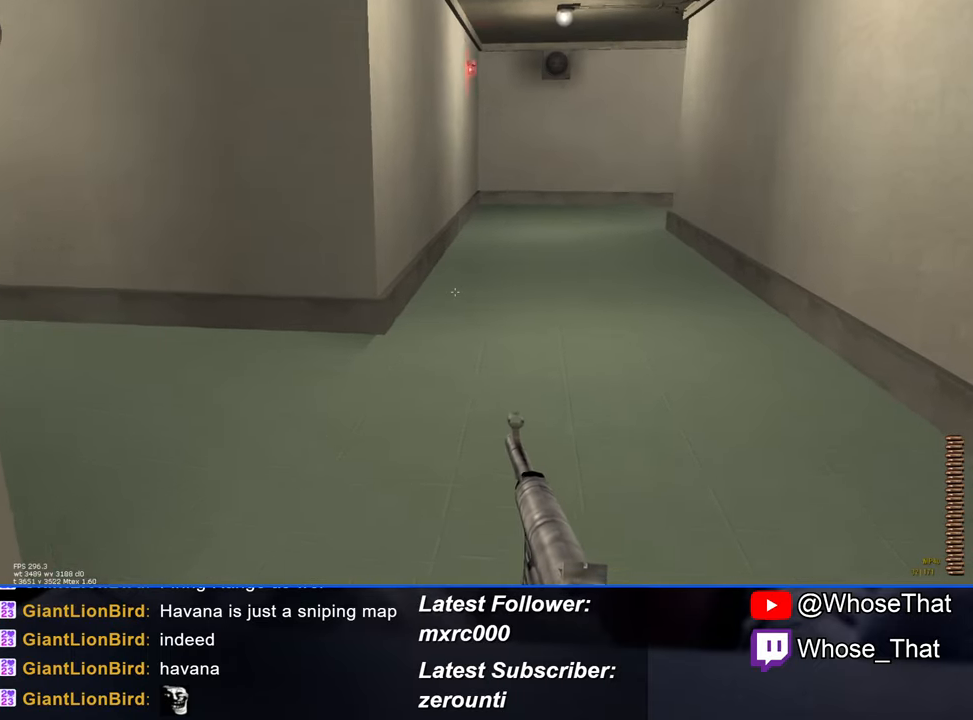
{"keys": ["w"], "events": []}
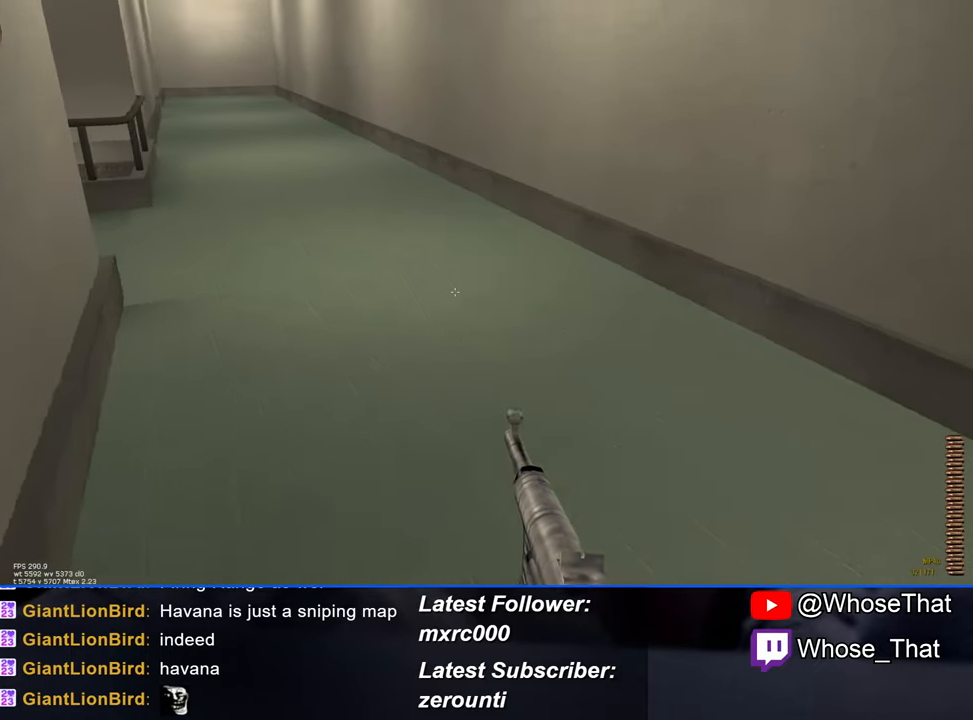
{"keys": ["w"], "events": []}
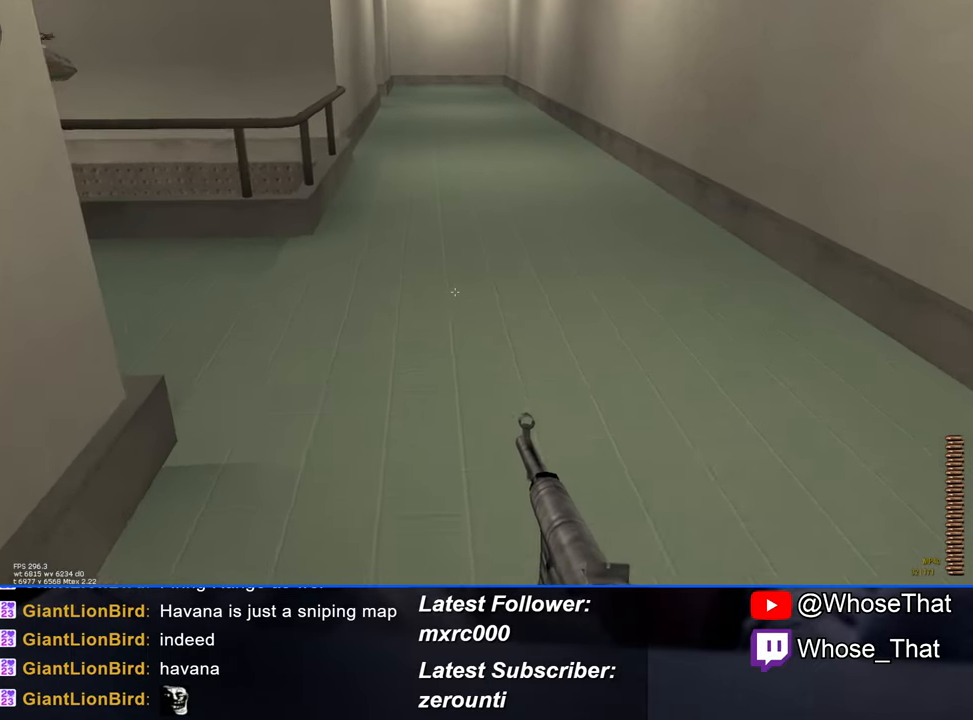
{"keys": ["w"], "events": []}
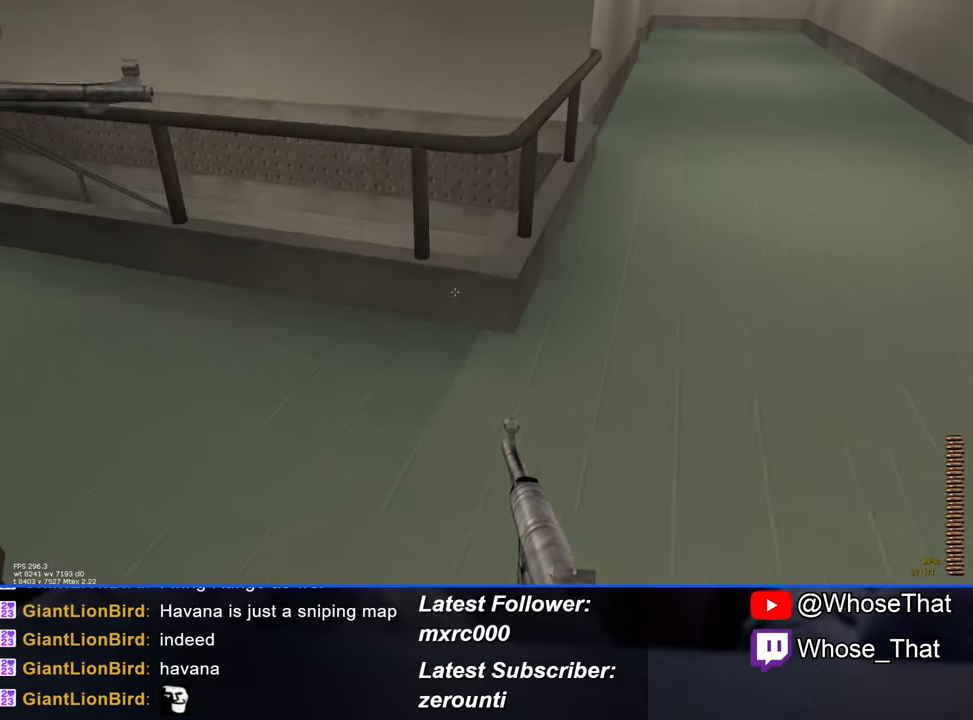
{"keys": ["w"], "events": [[300, "space", "down"], [450, "space", "up"]]}